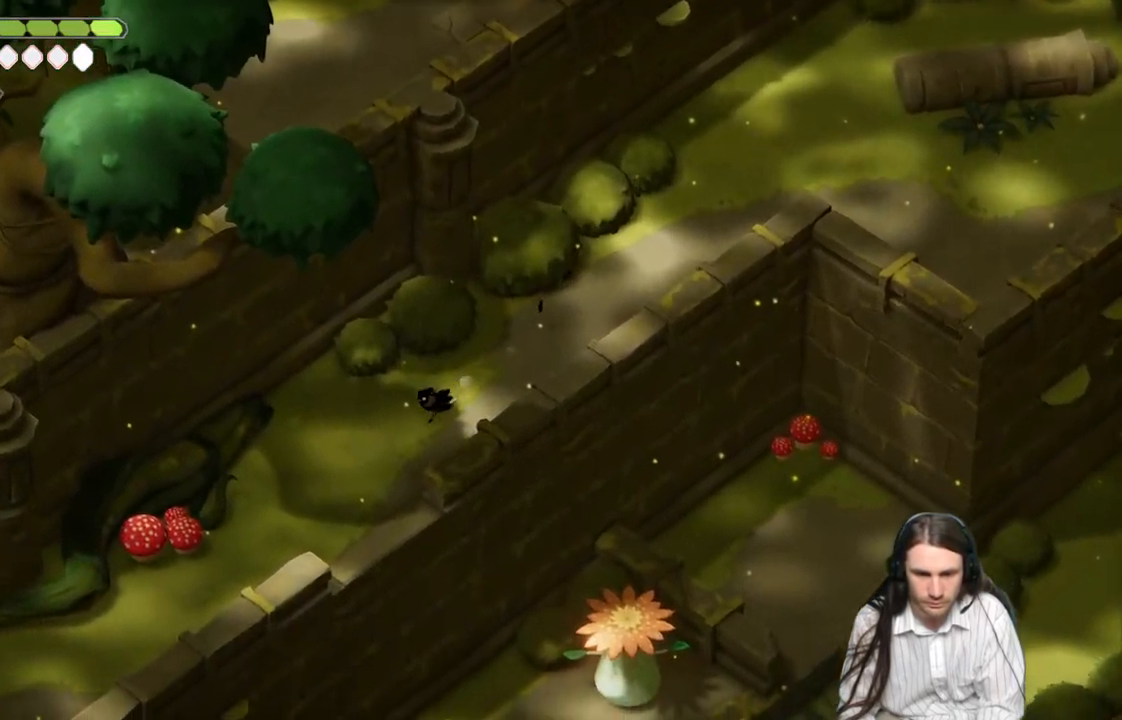
Gameplay with a controller (Xbox layout); each line is a JSON object with the inputs held at the frame after it. "events" lists button and stick changes between this image and that frame as [ms after this image, input, new state], when the widget could be followed in between.
{"buttons": [], "left_stick": "center", "right_stick": "down-left", "events": [[33, "B", "down"], [167, "B", "up"], [317, "left_stick", "center"], [500, "right_stick", "down-left"]]}
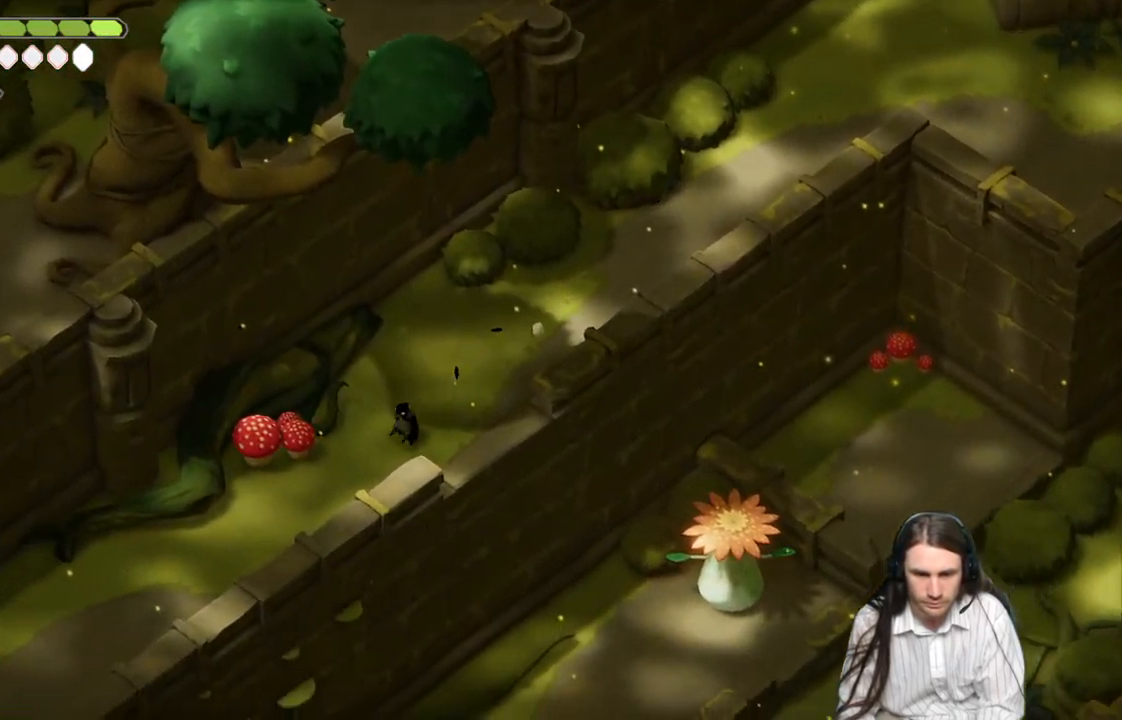
{"buttons": [], "left_stick": "down-left", "right_stick": "down-left", "events": [[100, "left_stick", "down-left"]]}
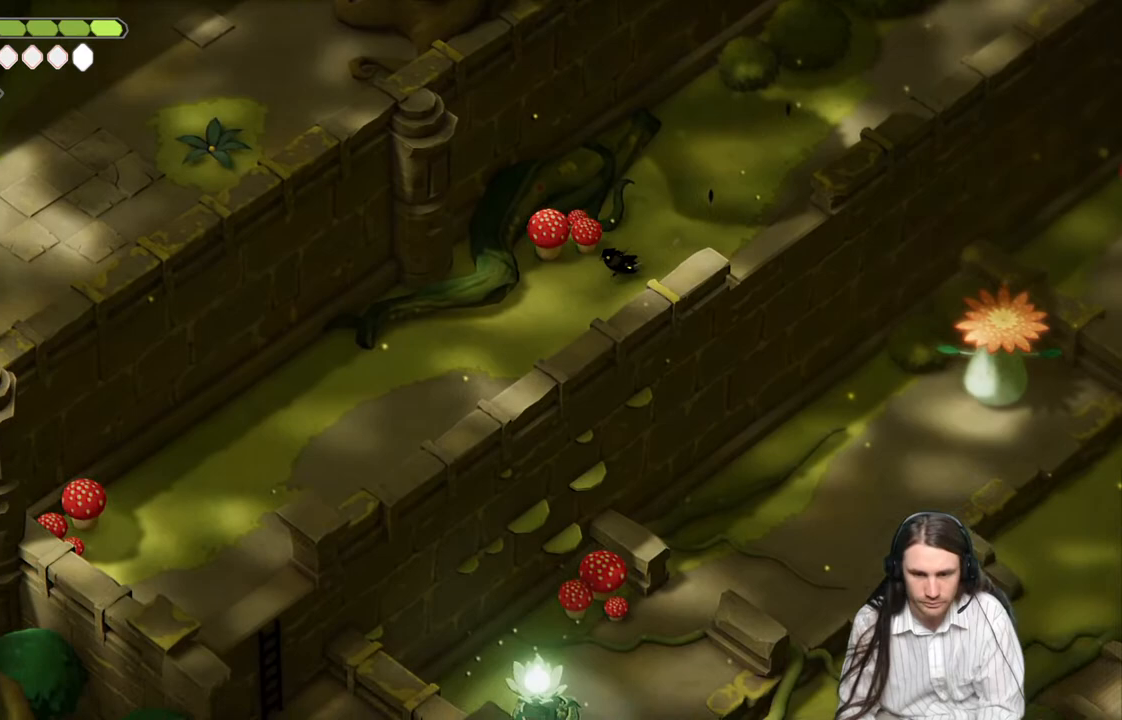
{"buttons": [], "left_stick": "down-left", "right_stick": "down-left", "events": []}
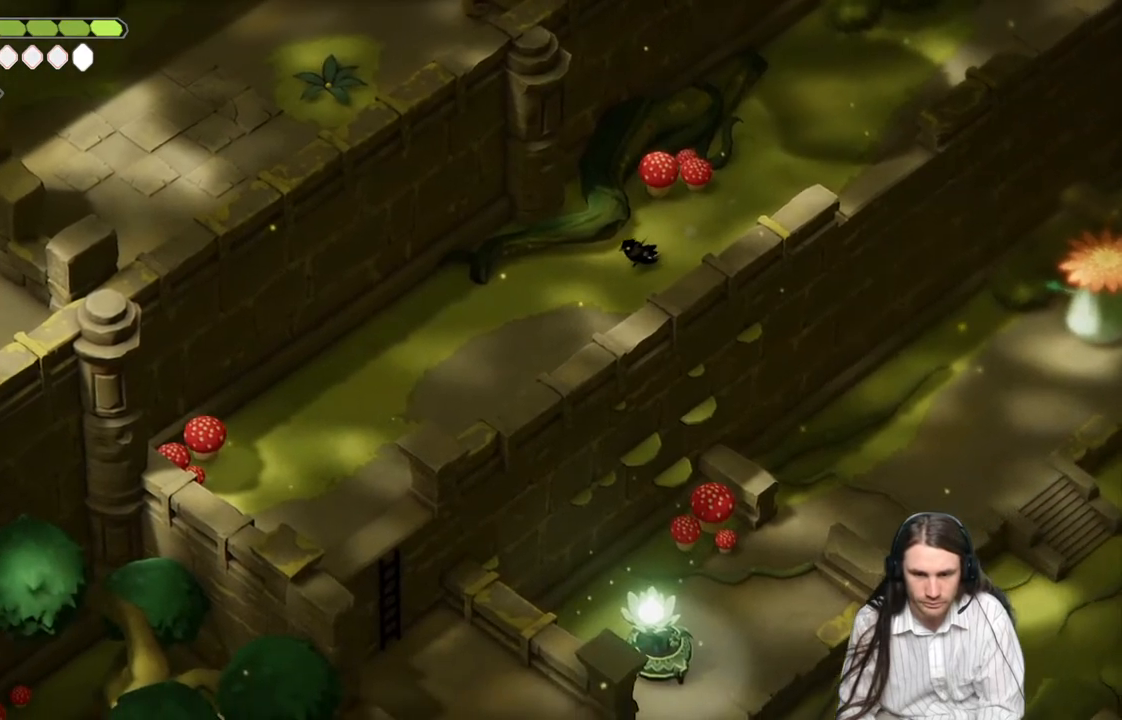
{"buttons": [], "left_stick": "down-left", "right_stick": "down-left", "events": []}
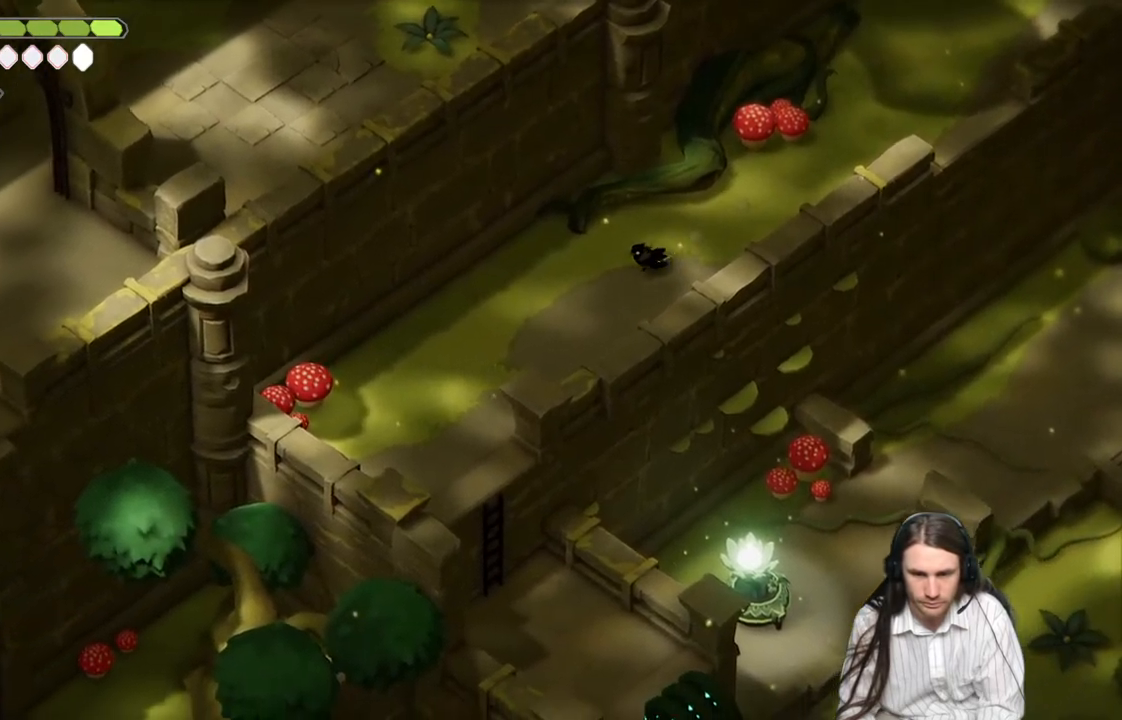
{"buttons": [], "left_stick": "down-left", "right_stick": "down-left", "events": [[17, "B", "down"], [183, "B", "up"]]}
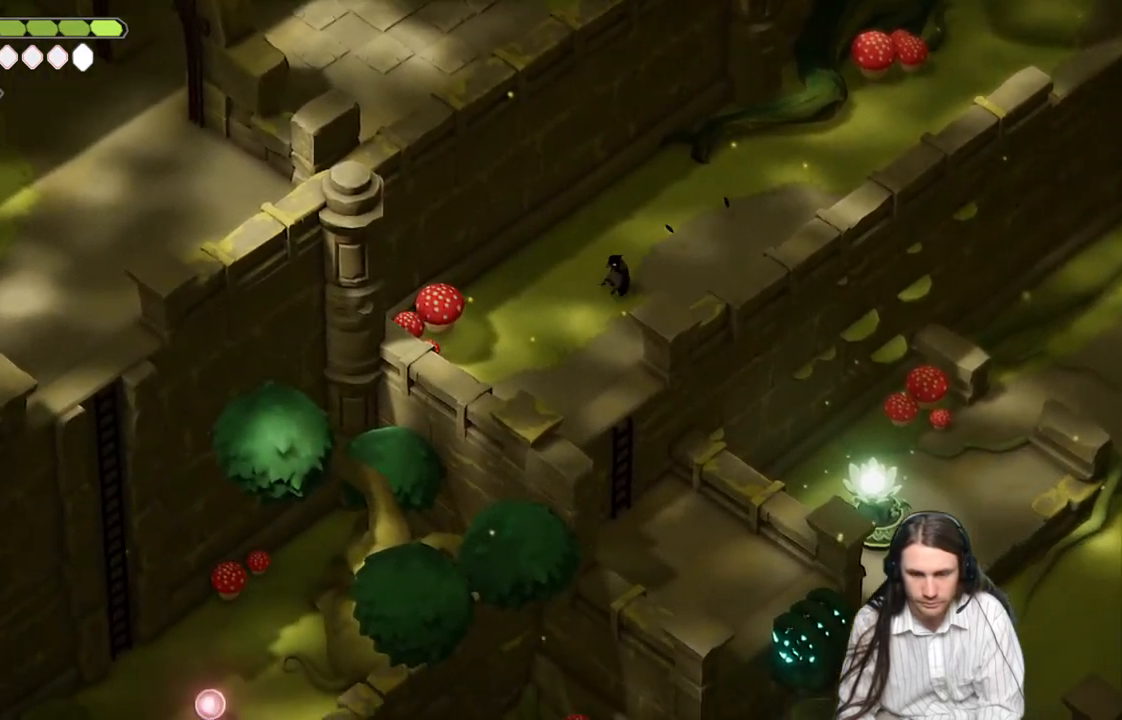
{"buttons": [], "left_stick": "down", "right_stick": "down-left", "events": [[17, "left_stick", "down"]]}
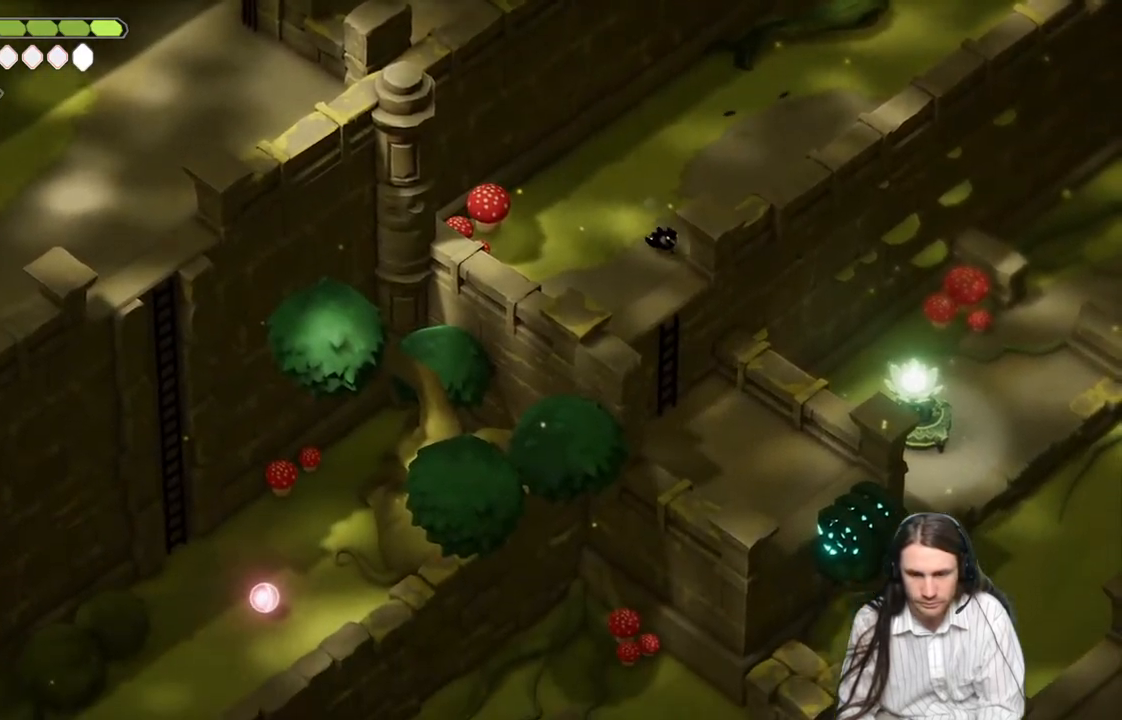
{"buttons": [], "left_stick": "down-right", "right_stick": "center", "events": [[317, "left_stick", "down-right"], [317, "right_stick", "center"]]}
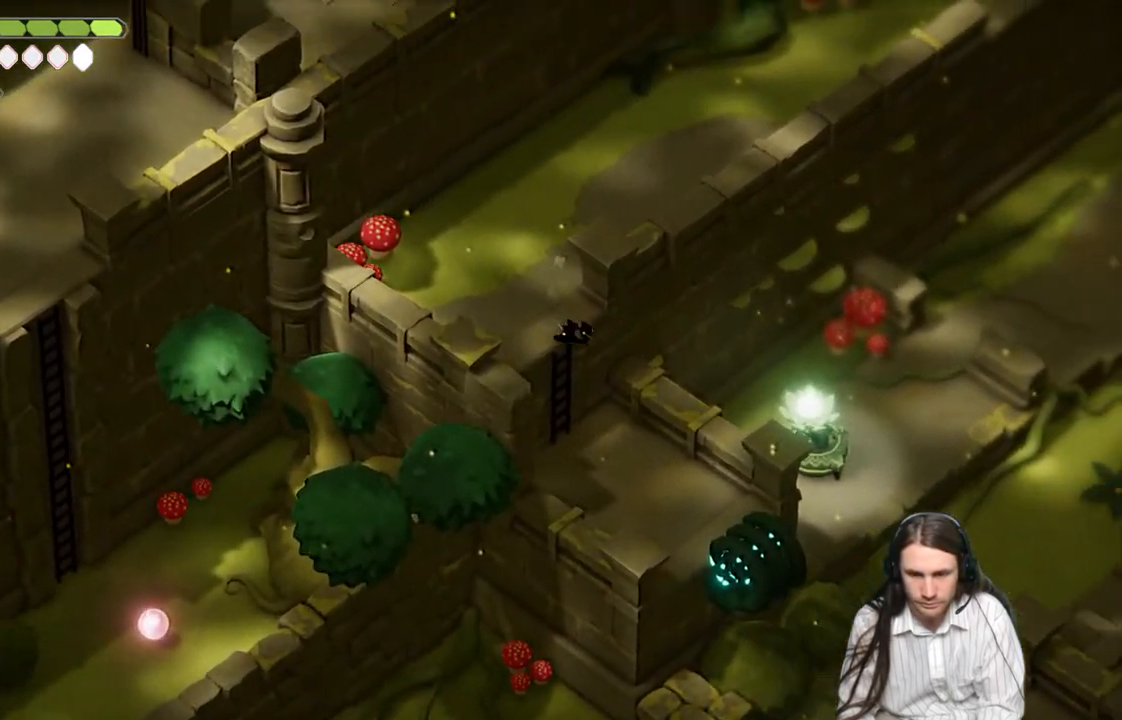
{"buttons": [], "left_stick": "down-right", "right_stick": "center", "events": []}
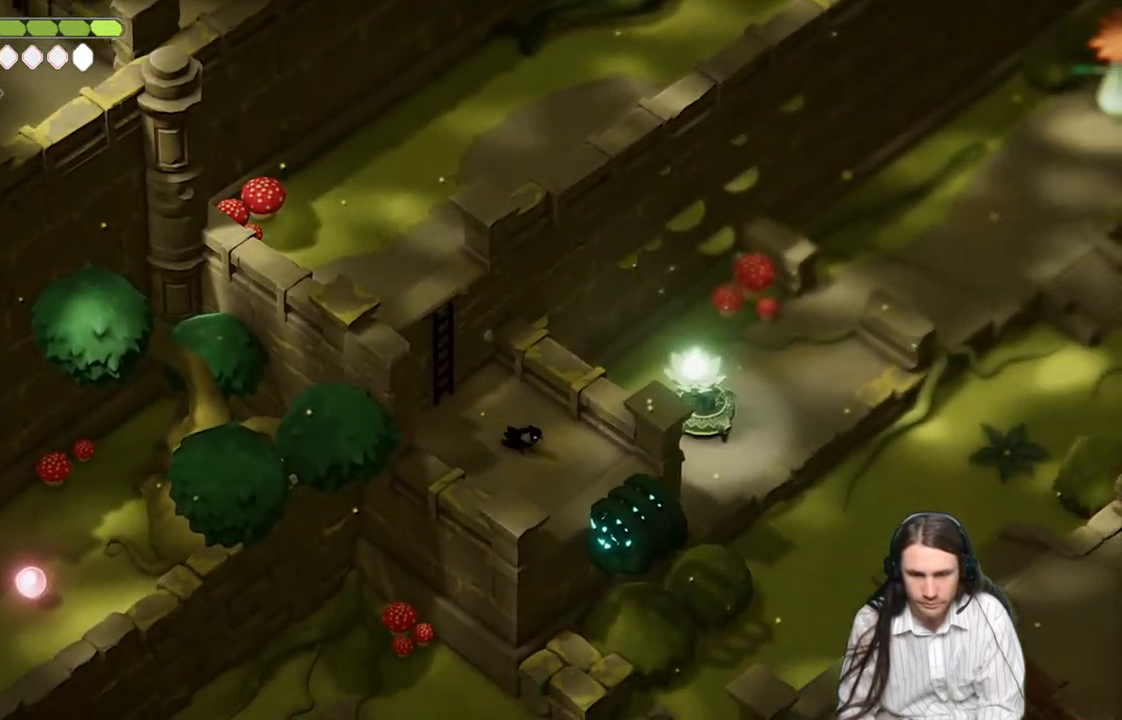
{"buttons": [], "left_stick": "center", "right_stick": "center", "events": [[217, "L1", "down"], [383, "L1", "up"], [433, "left_stick", "center"]]}
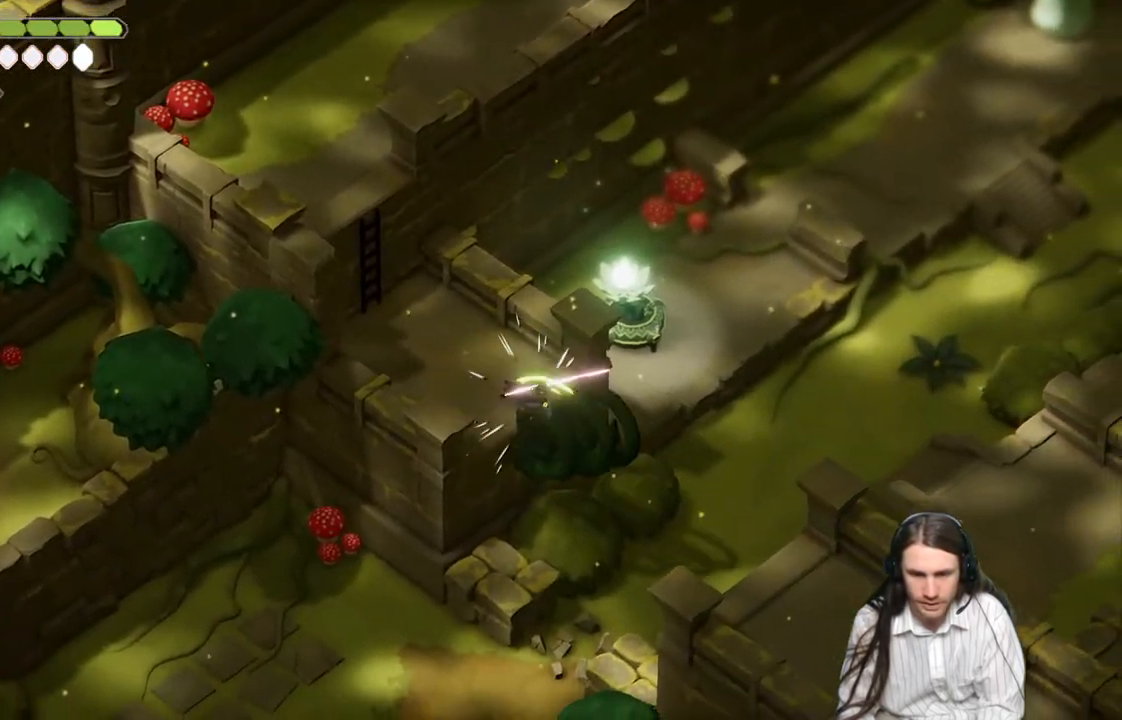
{"buttons": [], "left_stick": "down-right", "right_stick": "center", "events": [[233, "left_stick", "down-right"]]}
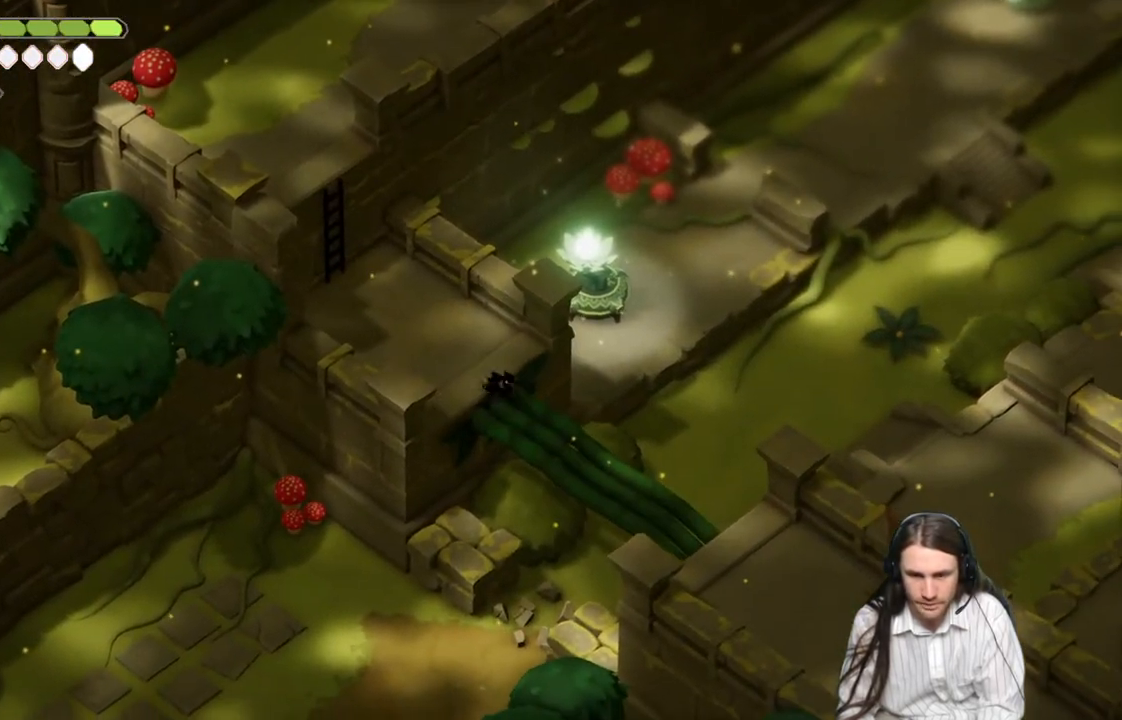
{"buttons": [], "left_stick": "down-right", "right_stick": "center", "events": []}
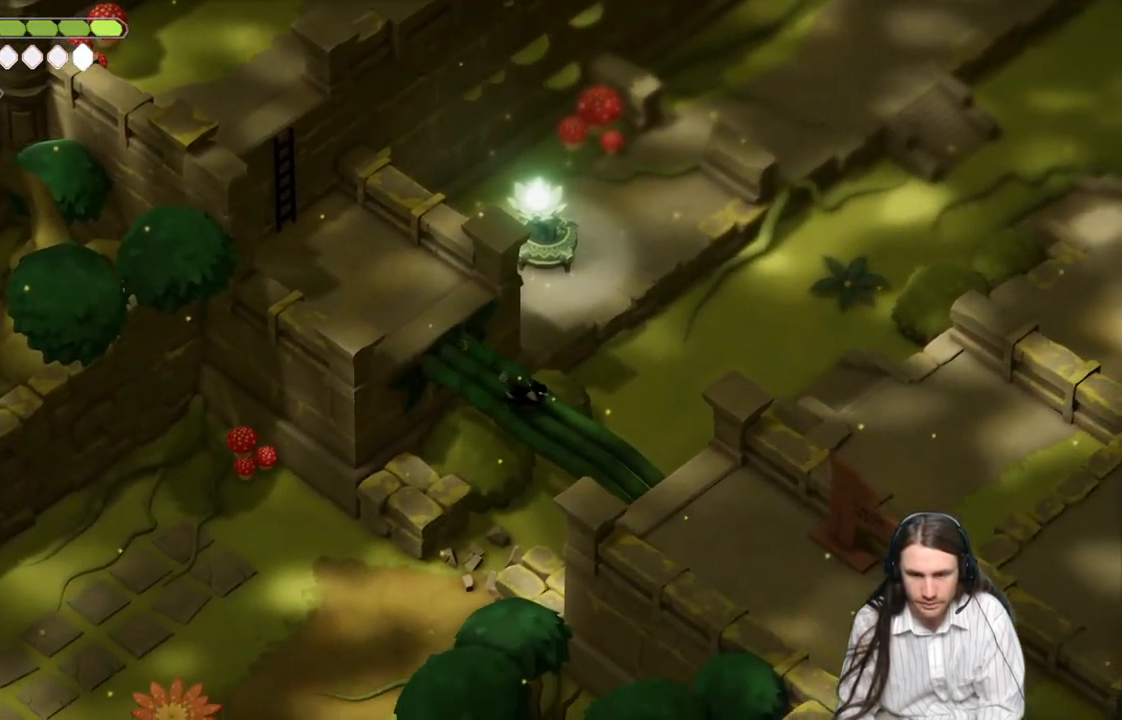
{"buttons": [], "left_stick": "down-right", "right_stick": "center", "events": []}
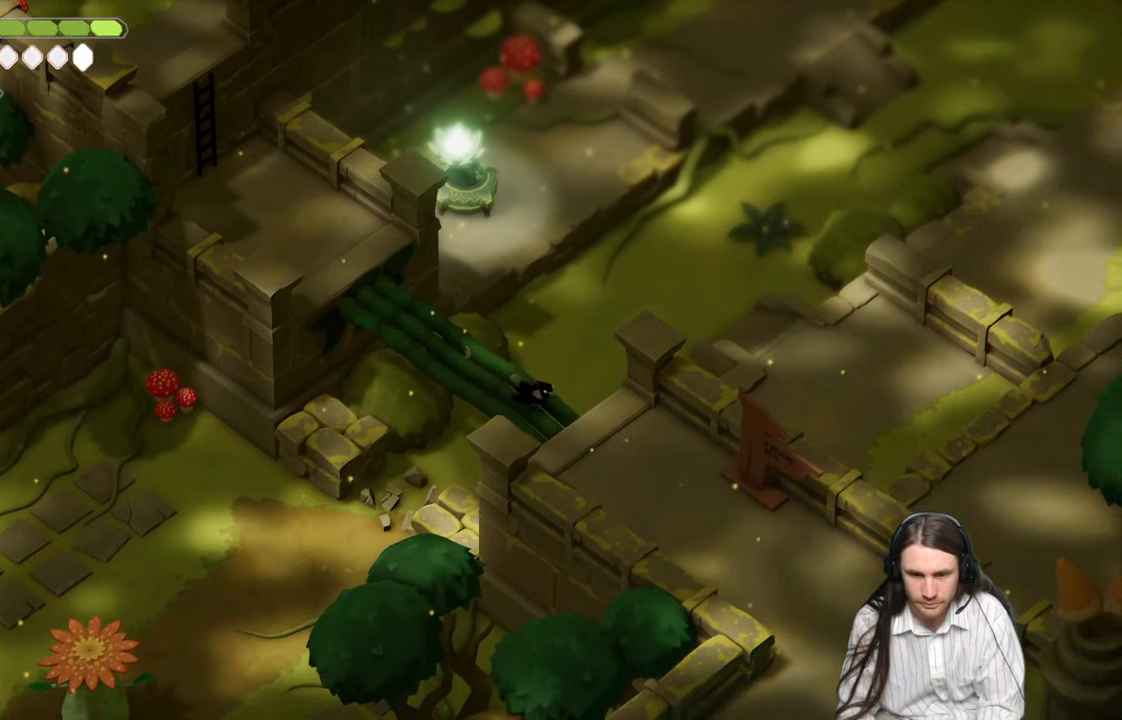
{"buttons": [], "left_stick": "down-right", "right_stick": "center", "events": [[17, "B", "down"], [183, "B", "up"]]}
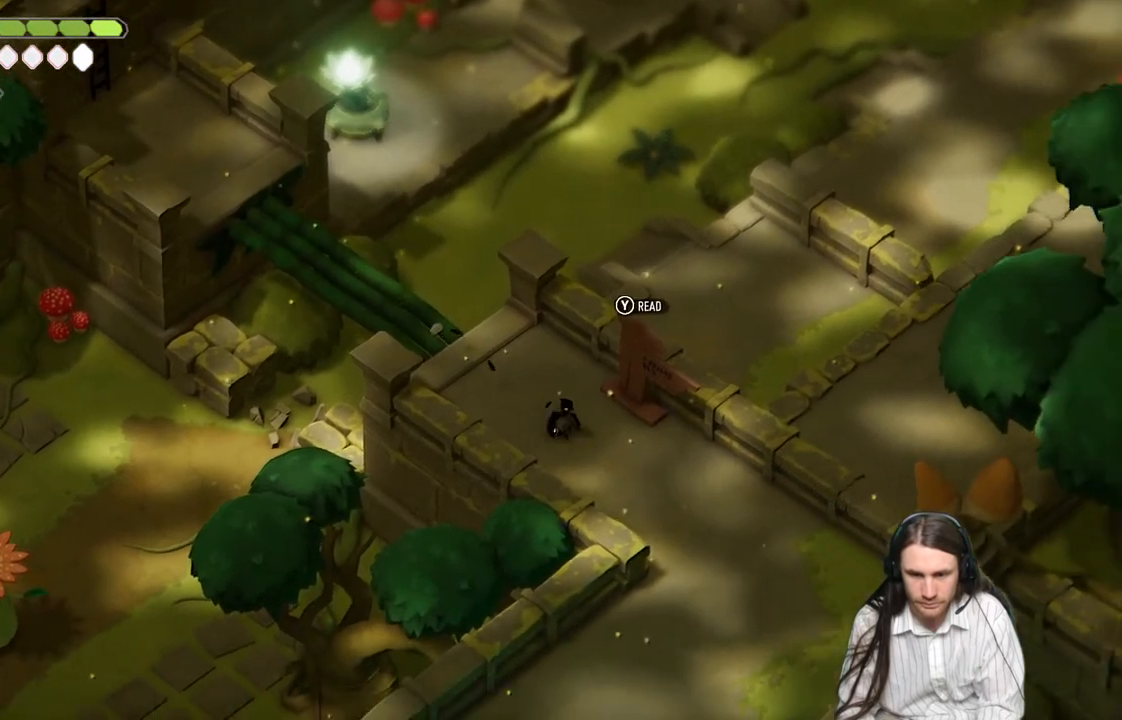
{"buttons": ["B"], "left_stick": "down-right", "right_stick": "center", "events": [[500, "B", "down"]]}
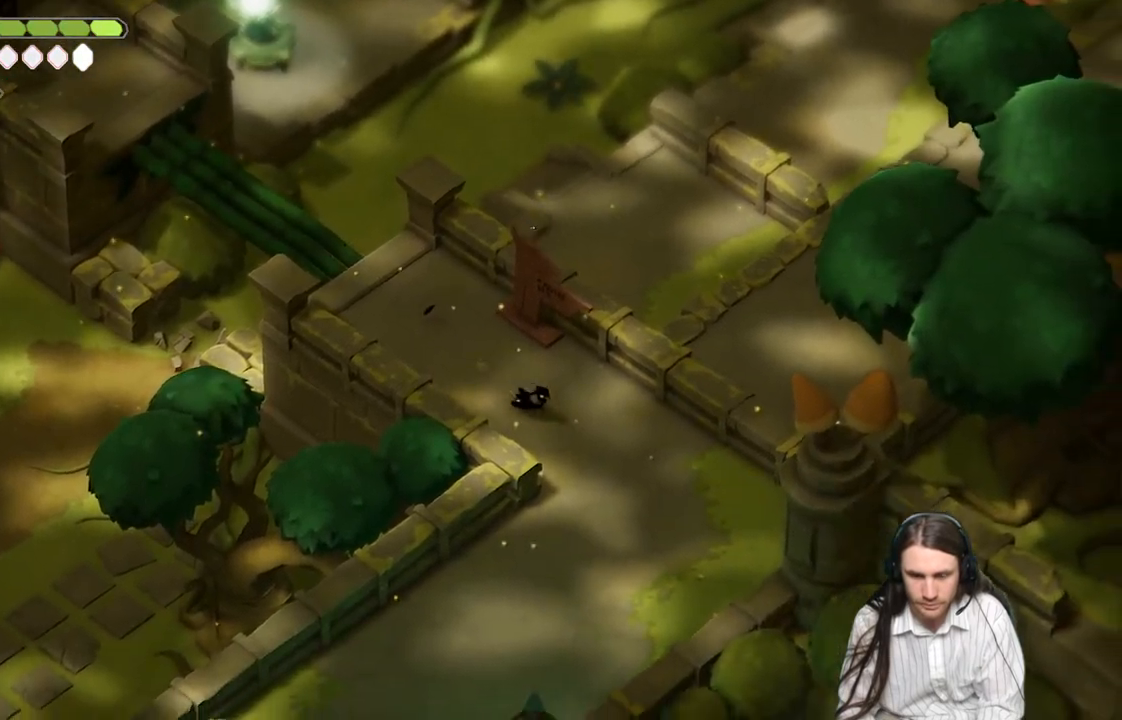
{"buttons": [], "left_stick": "down-left", "right_stick": "center", "events": [[133, "B", "up"], [200, "left_stick", "down-left"]]}
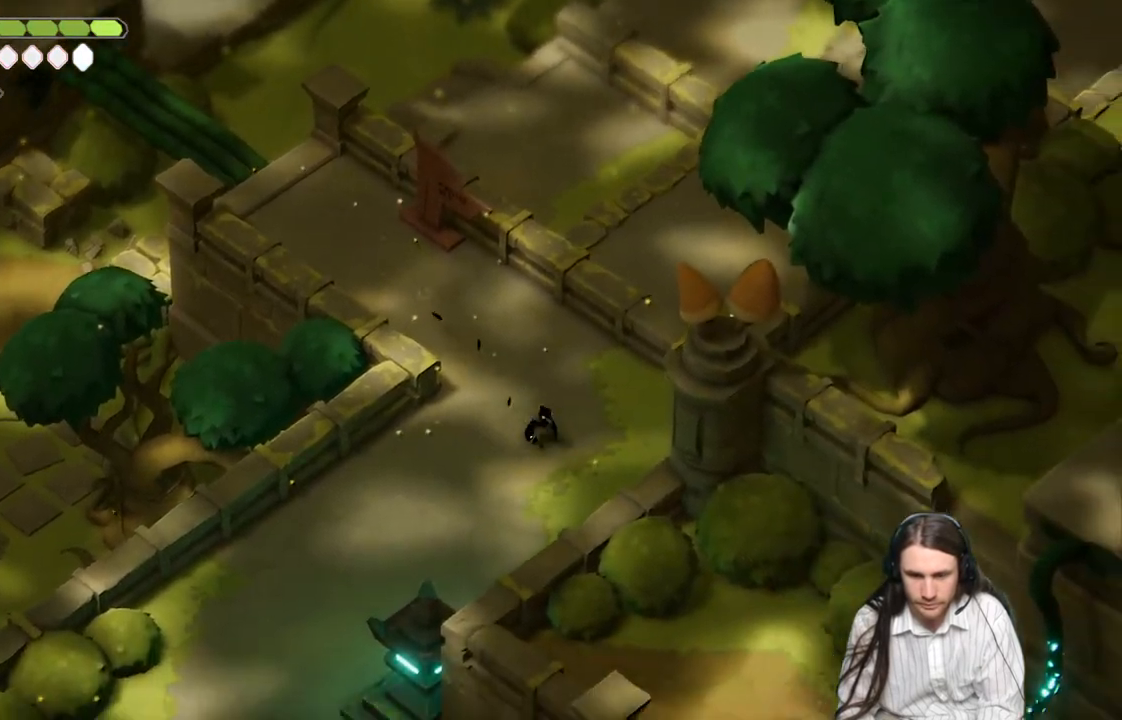
{"buttons": ["B"], "left_stick": "down-left", "right_stick": "center", "events": [[350, "B", "down"]]}
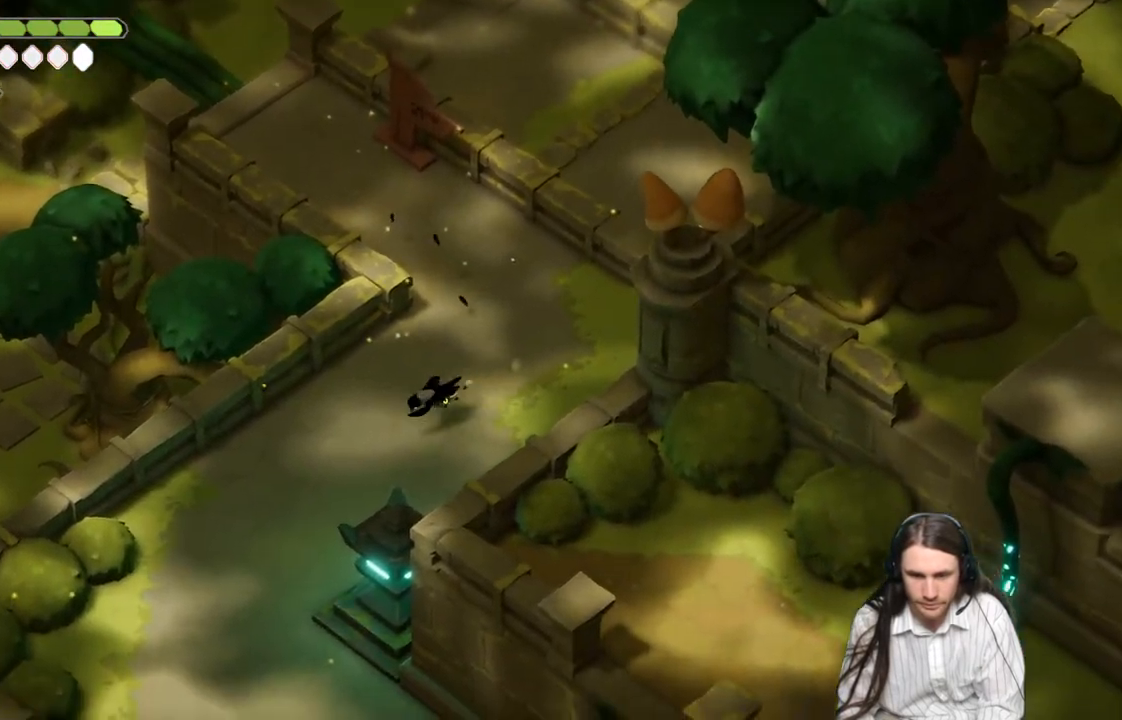
{"buttons": [], "left_stick": "down-left", "right_stick": "center", "events": [[33, "B", "up"]]}
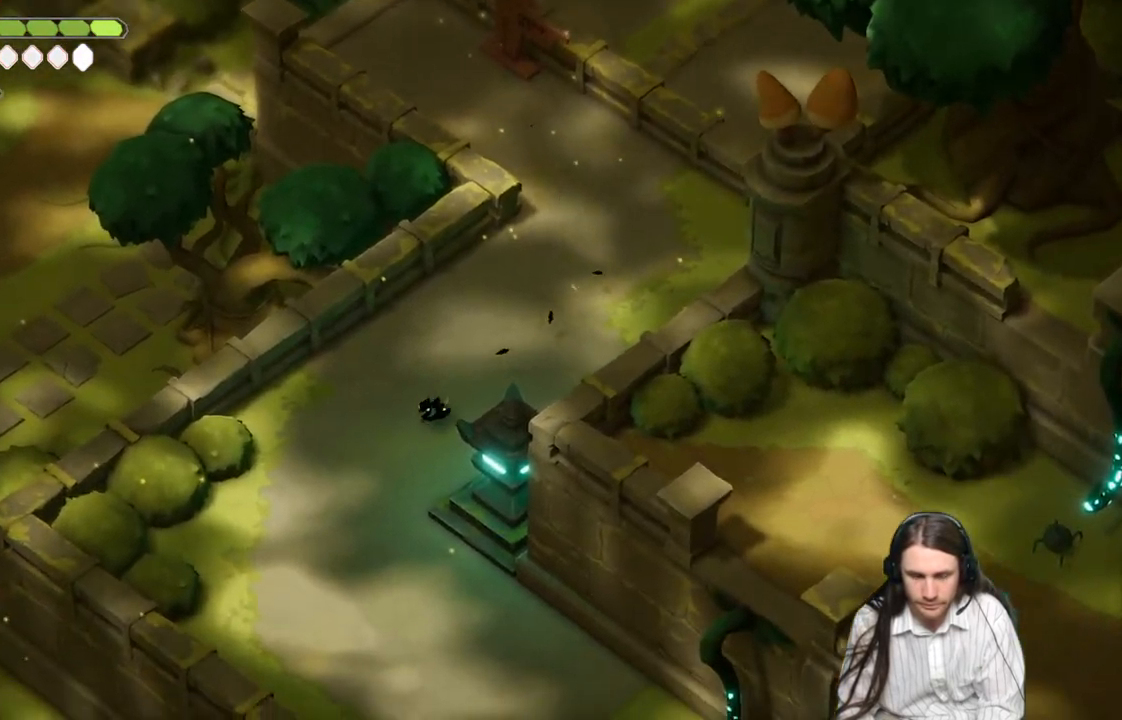
{"buttons": [], "left_stick": "down-right", "right_stick": "center", "events": [[333, "left_stick", "down"], [433, "left_stick", "down-right"]]}
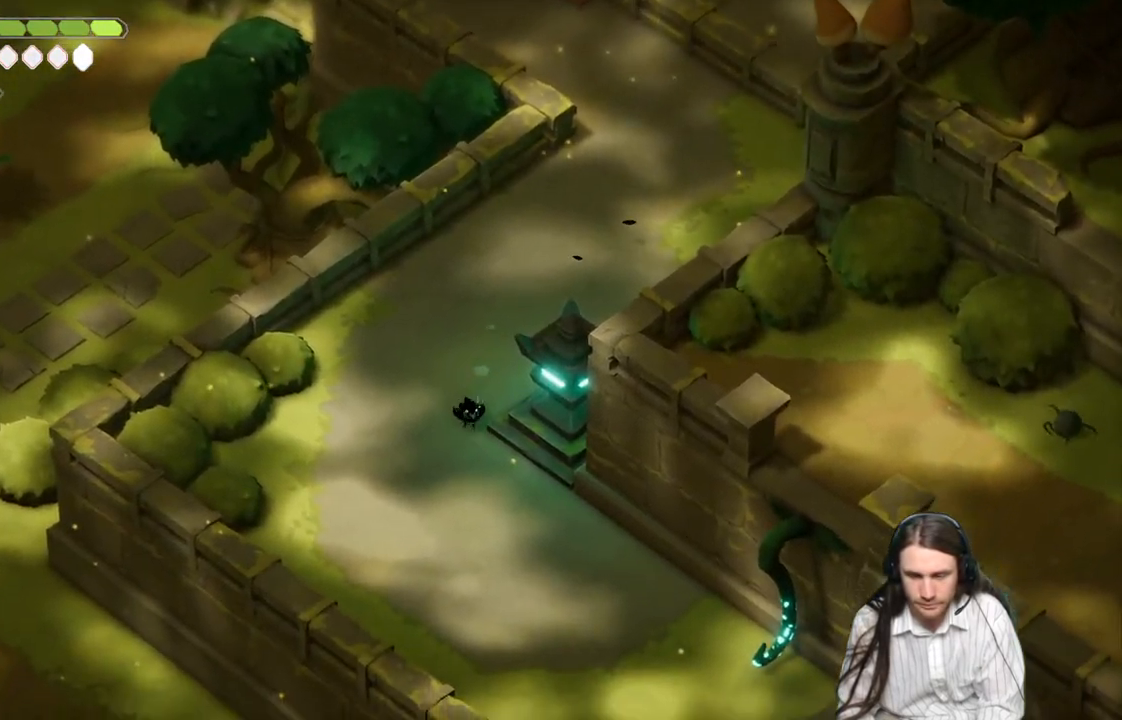
{"buttons": [], "left_stick": "down-right", "right_stick": "center", "events": [[83, "B", "down"], [250, "B", "up"]]}
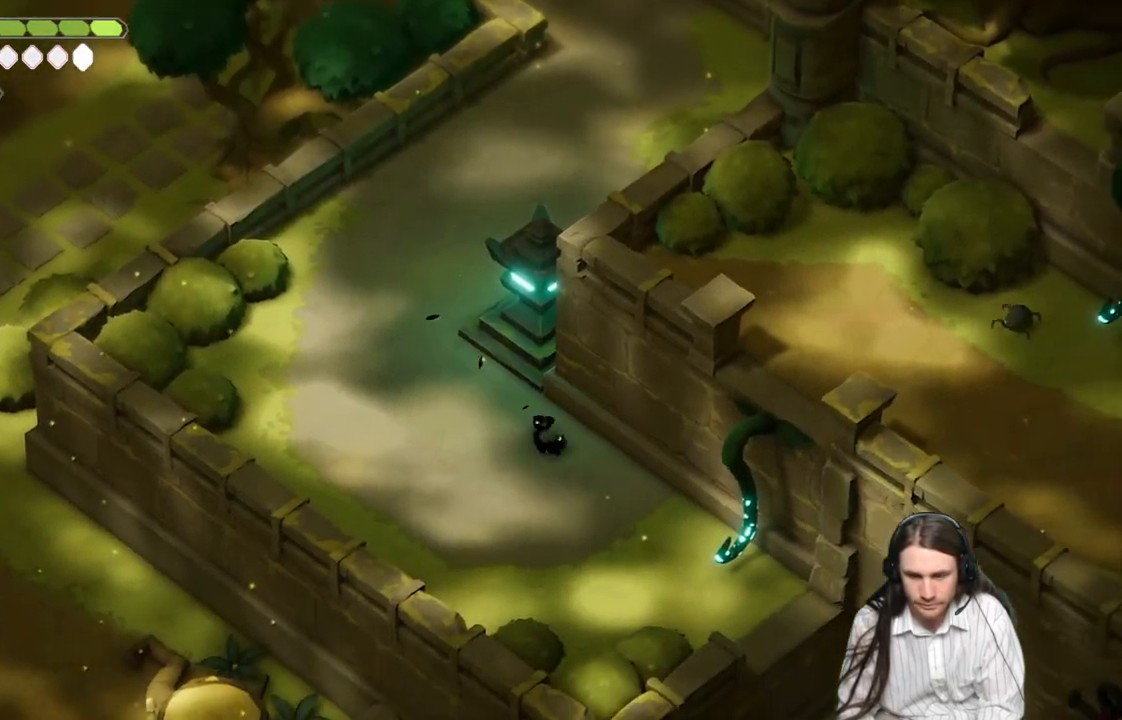
{"buttons": [], "left_stick": "down-right", "right_stick": "center", "events": []}
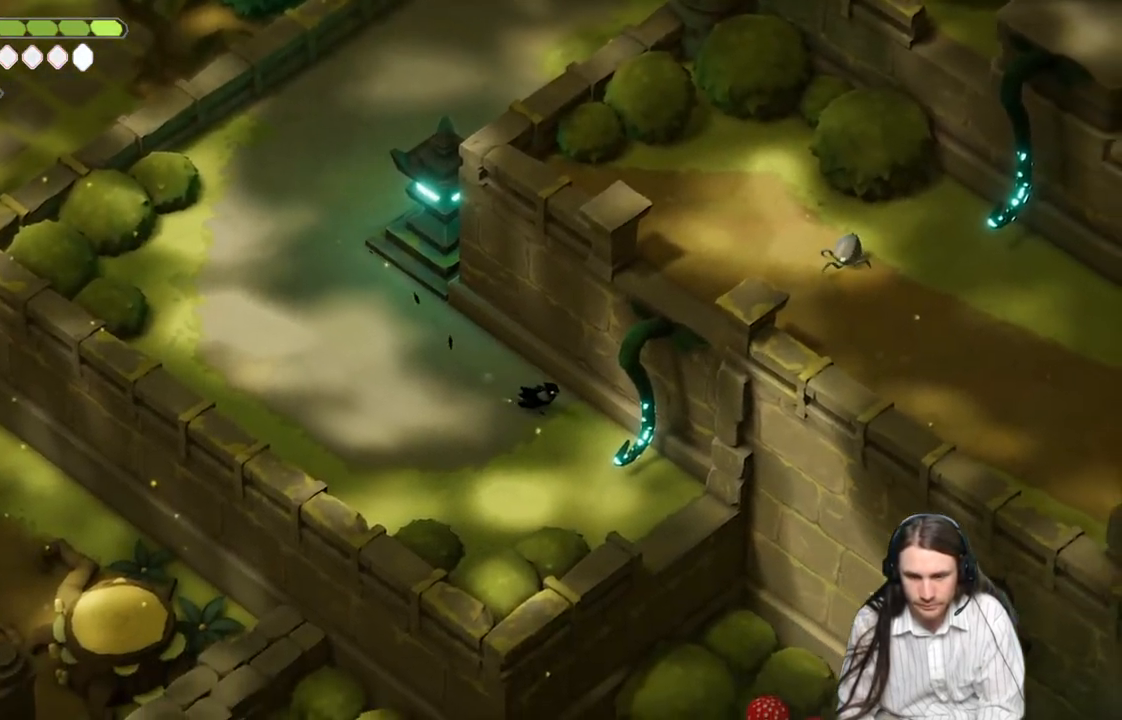
{"buttons": [], "left_stick": "center", "right_stick": "center", "events": [[317, "L1", "down"], [433, "L1", "up"], [433, "left_stick", "center"]]}
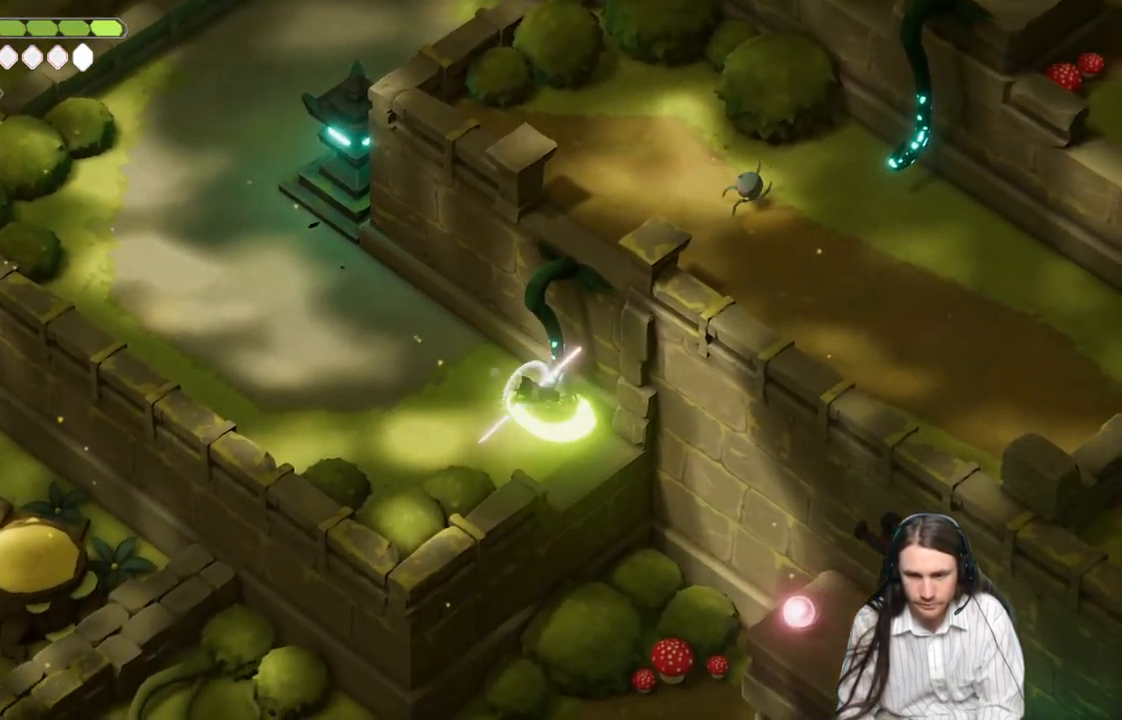
{"buttons": ["L1"], "left_stick": "right", "right_stick": "center", "events": [[433, "left_stick", "right"], [483, "L1", "down"]]}
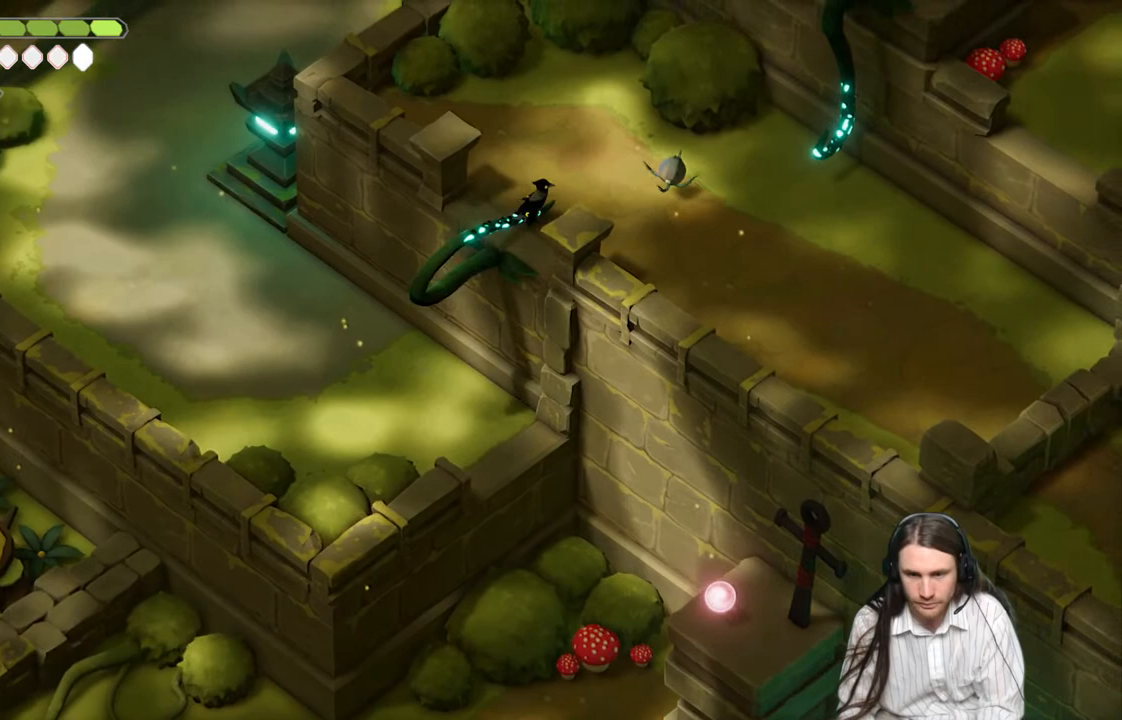
{"buttons": [], "left_stick": "right", "right_stick": "center", "events": [[50, "L1", "up"], [167, "L1", "down"], [233, "L1", "up"], [367, "L1", "down"], [483, "L1", "up"]]}
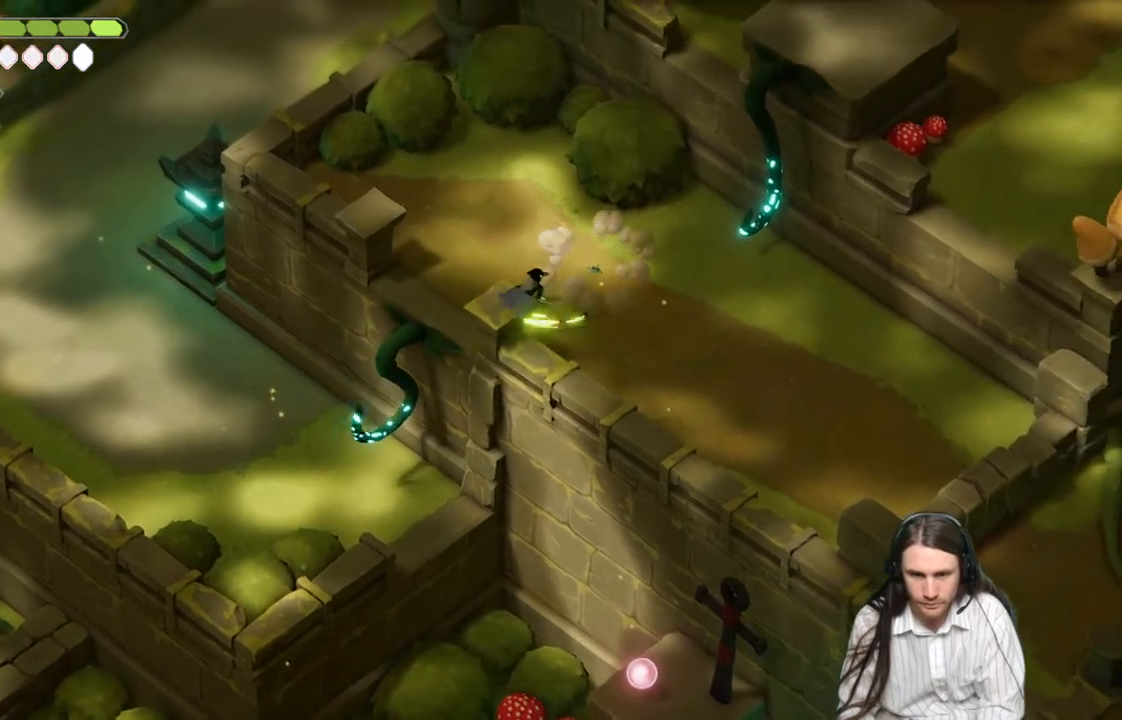
{"buttons": [], "left_stick": "down-right", "right_stick": "center", "events": [[167, "left_stick", "down-right"]]}
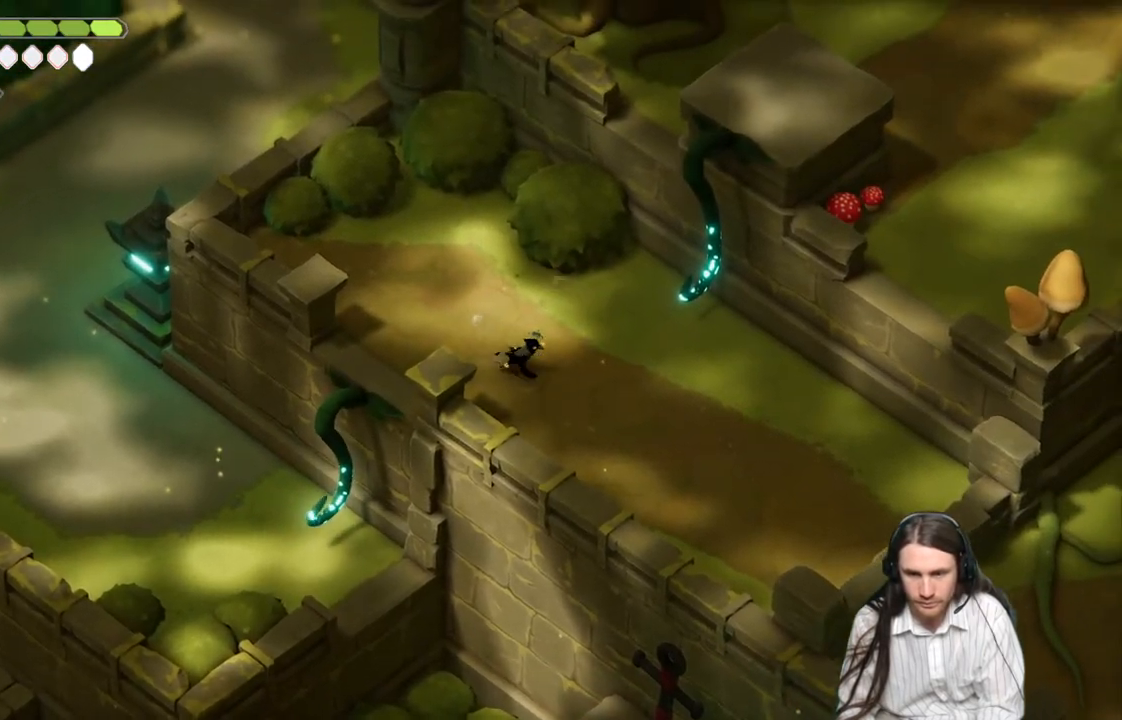
{"buttons": [], "left_stick": "up-right", "right_stick": "center", "events": [[433, "left_stick", "up-right"]]}
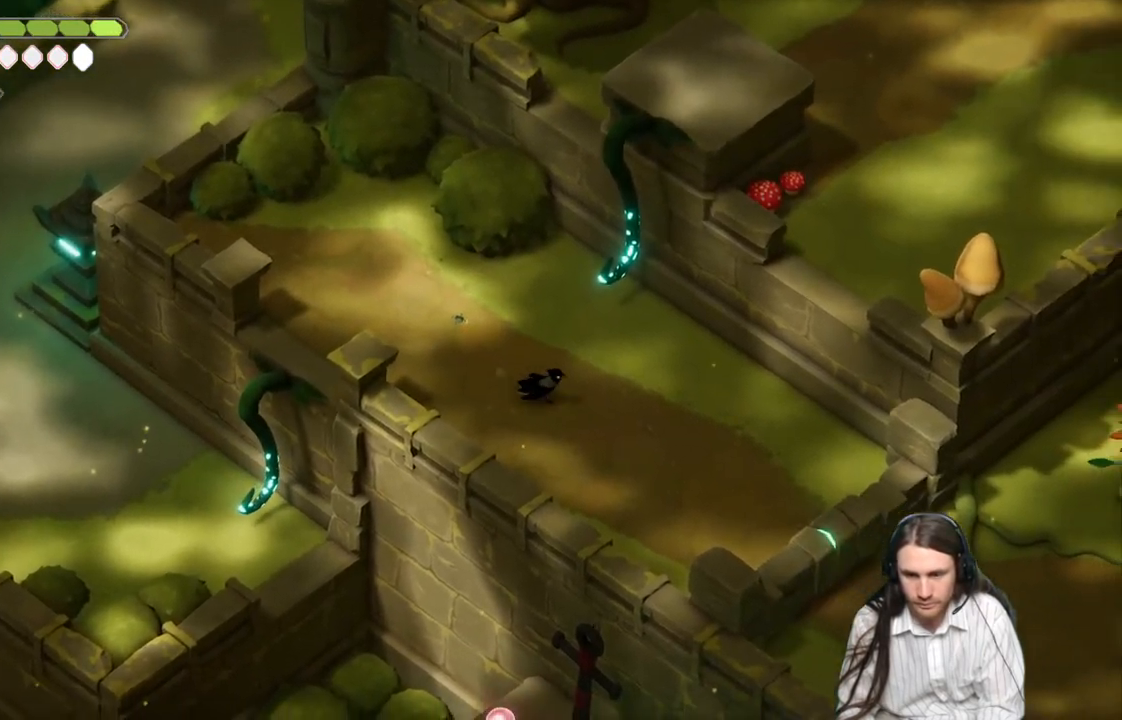
{"buttons": [], "left_stick": "center", "right_stick": "center", "events": [[200, "L1", "down"], [217, "L1", "up"], [333, "left_stick", "center"]]}
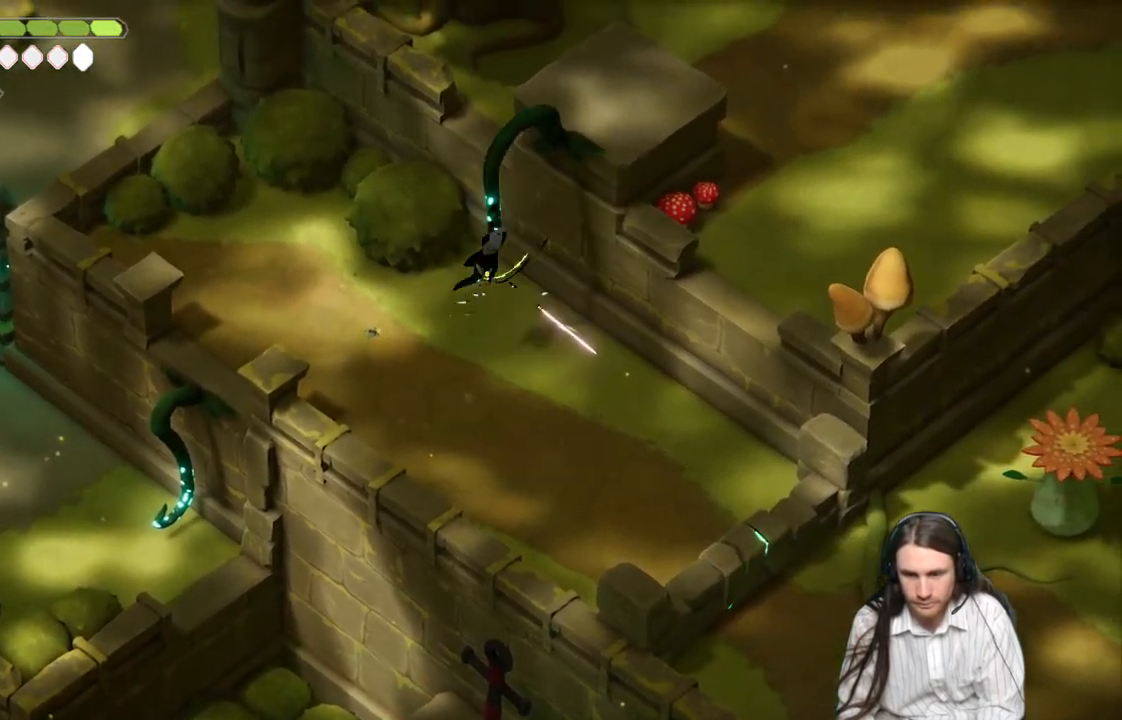
{"buttons": [], "left_stick": "center", "right_stick": "center", "events": []}
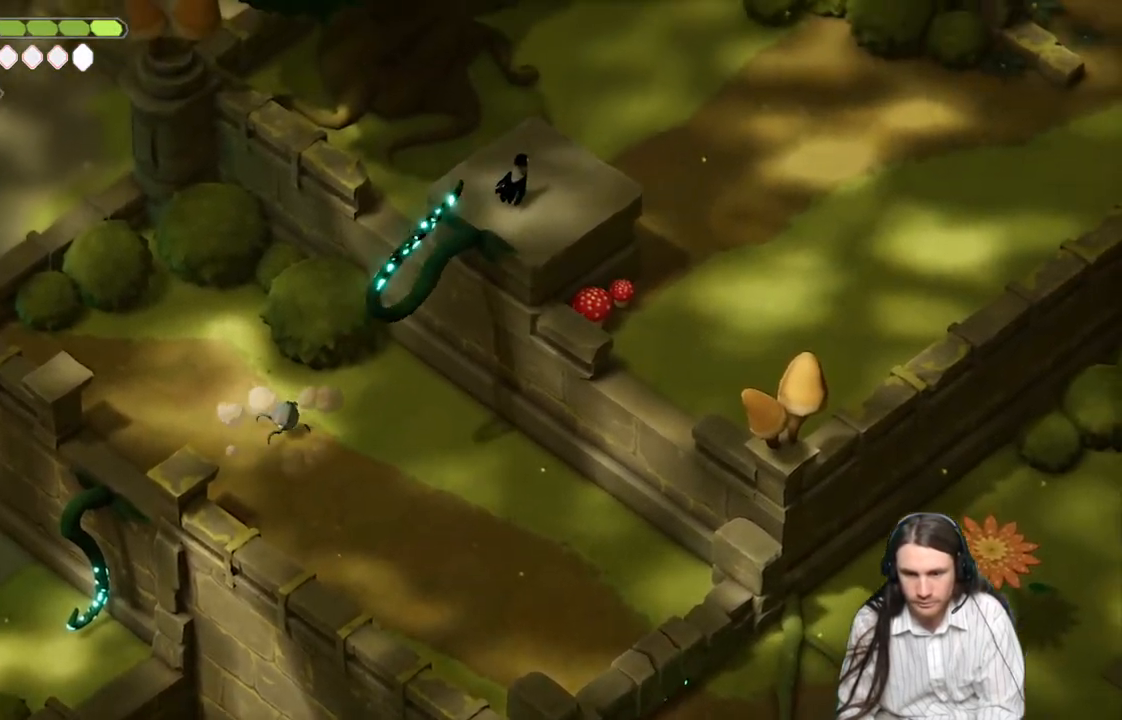
{"buttons": [], "left_stick": "center", "right_stick": "up", "events": [[317, "right_stick", "up"]]}
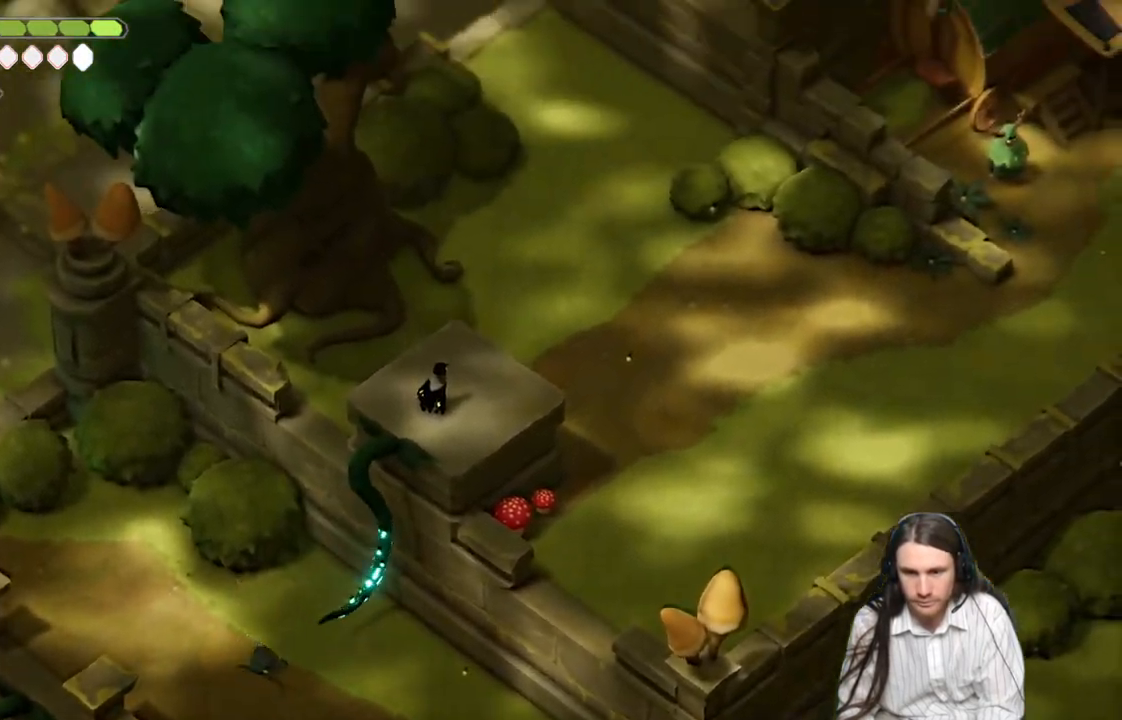
{"buttons": [], "left_stick": "right", "right_stick": "center", "events": [[150, "left_stick", "right"], [233, "right_stick", "center"]]}
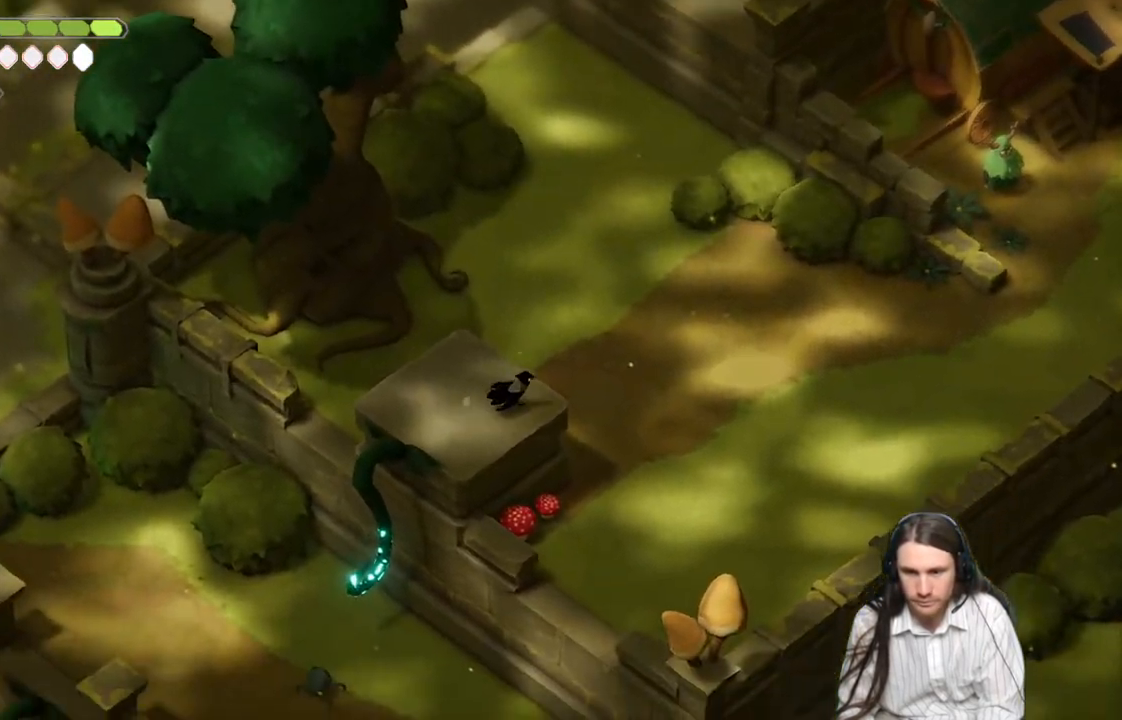
{"buttons": [], "left_stick": "right", "right_stick": "center", "events": []}